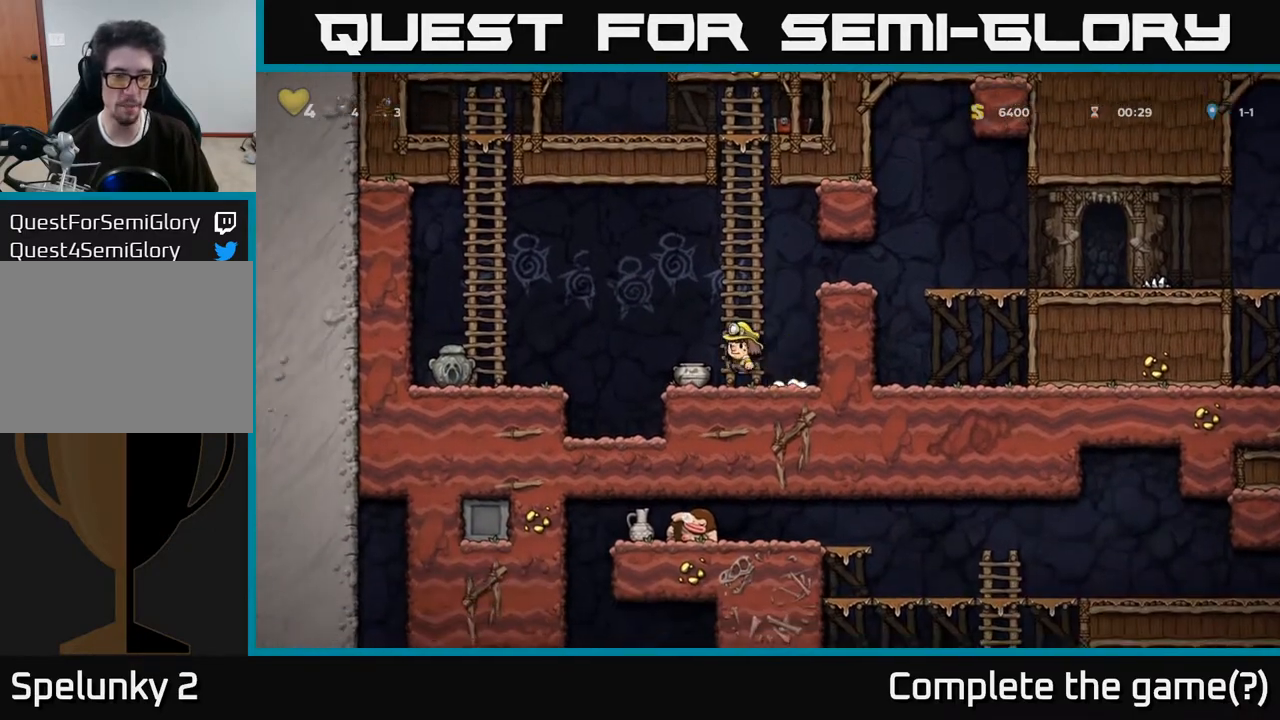
Gameplay with a controller (Xbox layout); each line is a JSON object with the inputs held at the frame after it. "events" lists button and stick changes between this image and that frame as [ms after this image, input, new state], when the widget could be followed in between. Not read: L3 R3.
{"buttons": [], "left_stick": "center", "right_stick": "center", "events": [[150, "X", "down"], [183, "A", "up"], [300, "X", "up"], [350, "DPAD_LEFT", "up"]]}
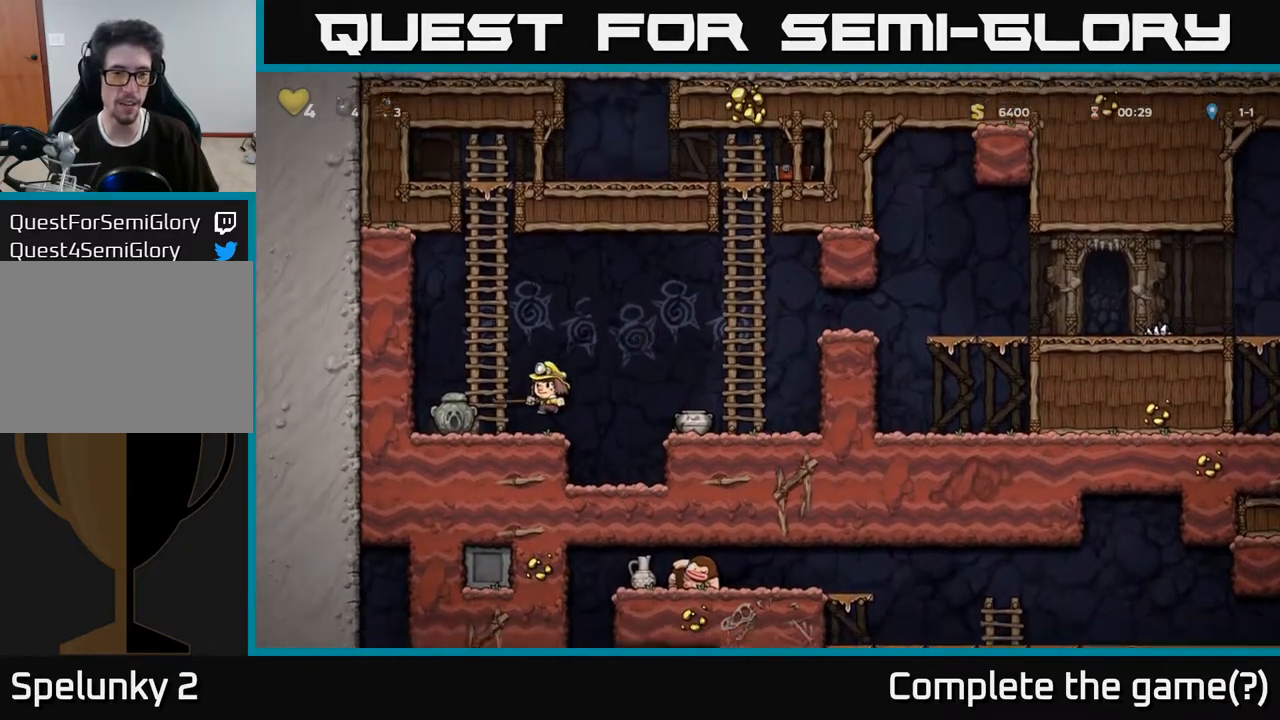
{"buttons": [], "left_stick": "center", "right_stick": "center", "events": [[183, "DPAD_RIGHT", "down"], [267, "DPAD_RIGHT", "up"]]}
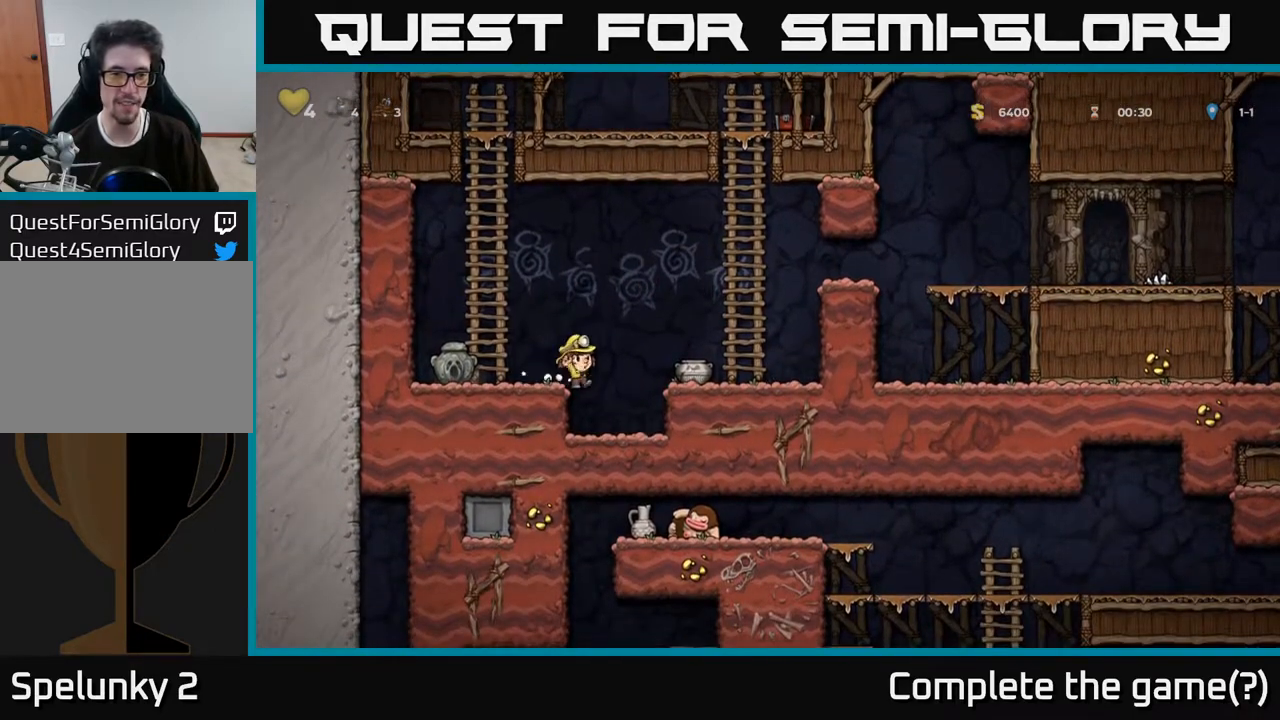
{"buttons": ["A", "DPAD_RIGHT"], "left_stick": "center", "right_stick": "center", "events": [[233, "A", "down"], [233, "DPAD_RIGHT", "down"]]}
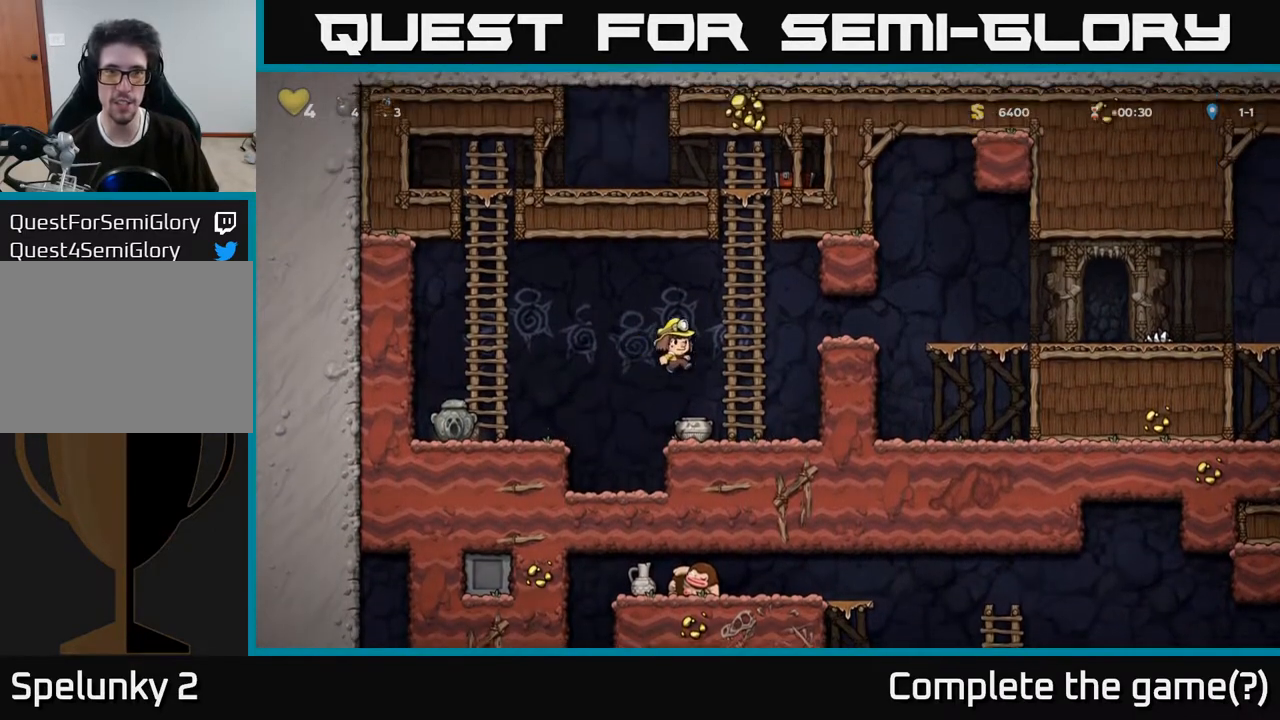
{"buttons": ["X", "DPAD_DOWN"], "left_stick": "center", "right_stick": "center", "events": [[133, "A", "up"], [133, "DPAD_RIGHT", "up"], [167, "DPAD_LEFT", "down"], [317, "DPAD_DOWN", "down"], [317, "DPAD_LEFT", "up"], [400, "X", "down"]]}
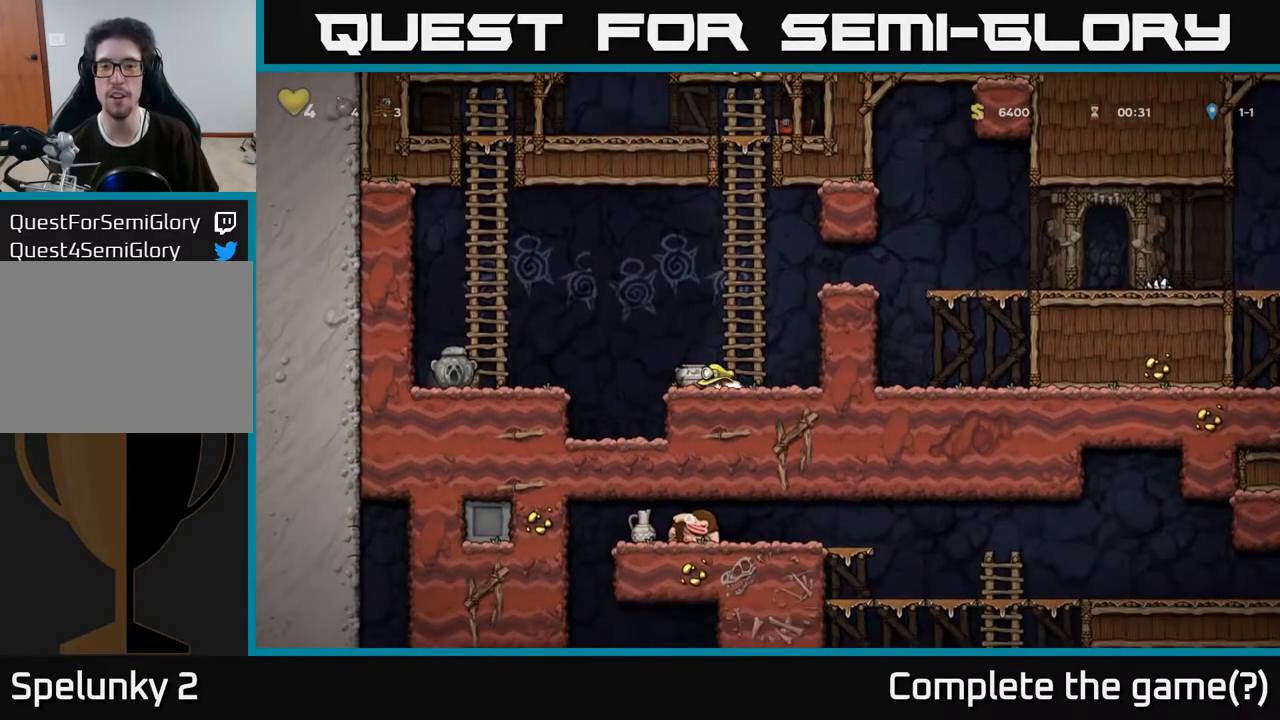
{"buttons": [], "left_stick": "center", "right_stick": "center", "events": [[33, "X", "up"], [117, "DPAD_DOWN", "up"], [167, "DPAD_LEFT", "down"], [300, "DPAD_LEFT", "up"], [317, "DPAD_RIGHT", "down"], [417, "DPAD_RIGHT", "up"]]}
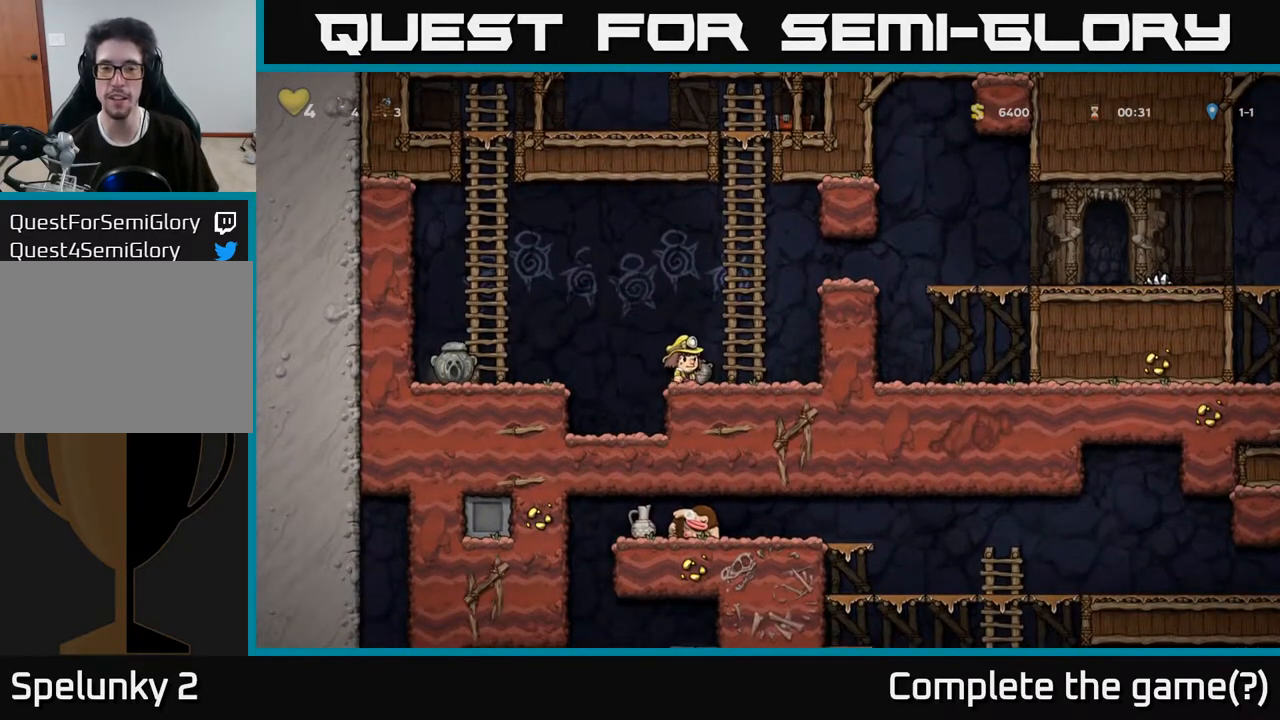
{"buttons": [], "left_stick": "center", "right_stick": "center", "events": [[117, "DPAD_DOWN", "down"], [283, "X", "down"], [400, "X", "up"], [450, "DPAD_DOWN", "up"]]}
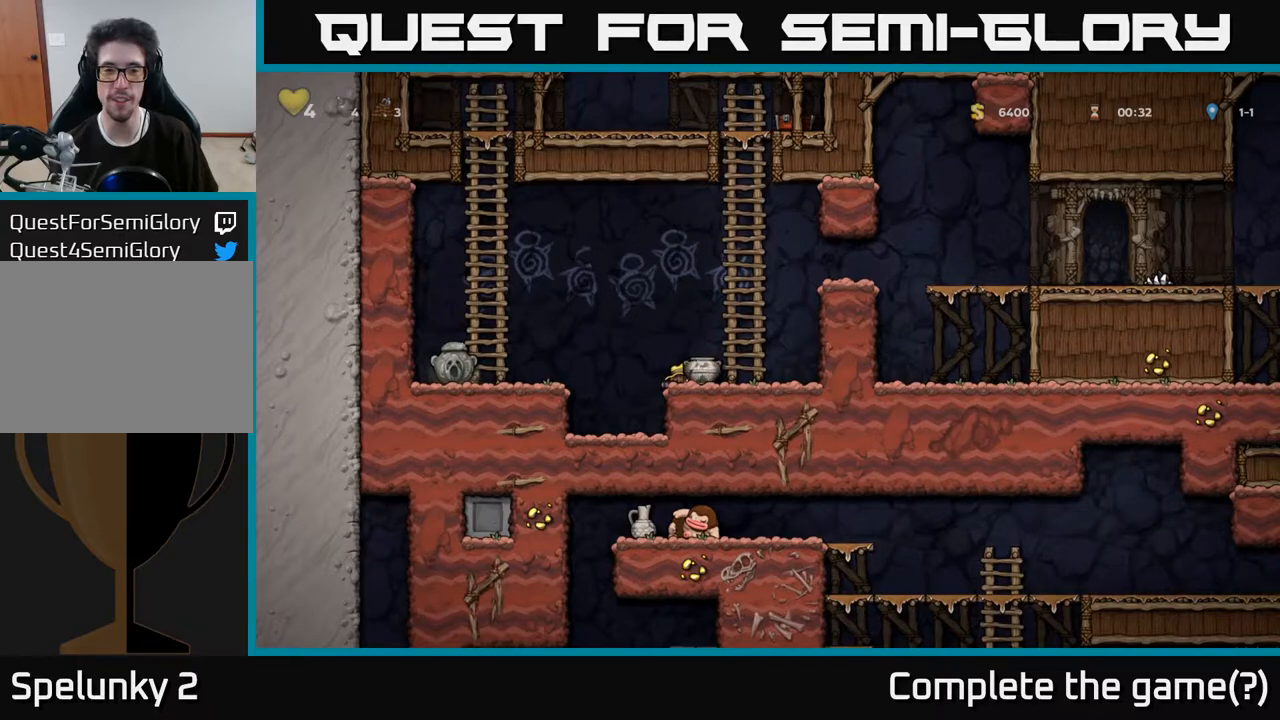
{"buttons": [], "left_stick": "center", "right_stick": "center", "events": [[67, "A", "down"], [317, "X", "down"], [333, "A", "up"], [417, "X", "up"]]}
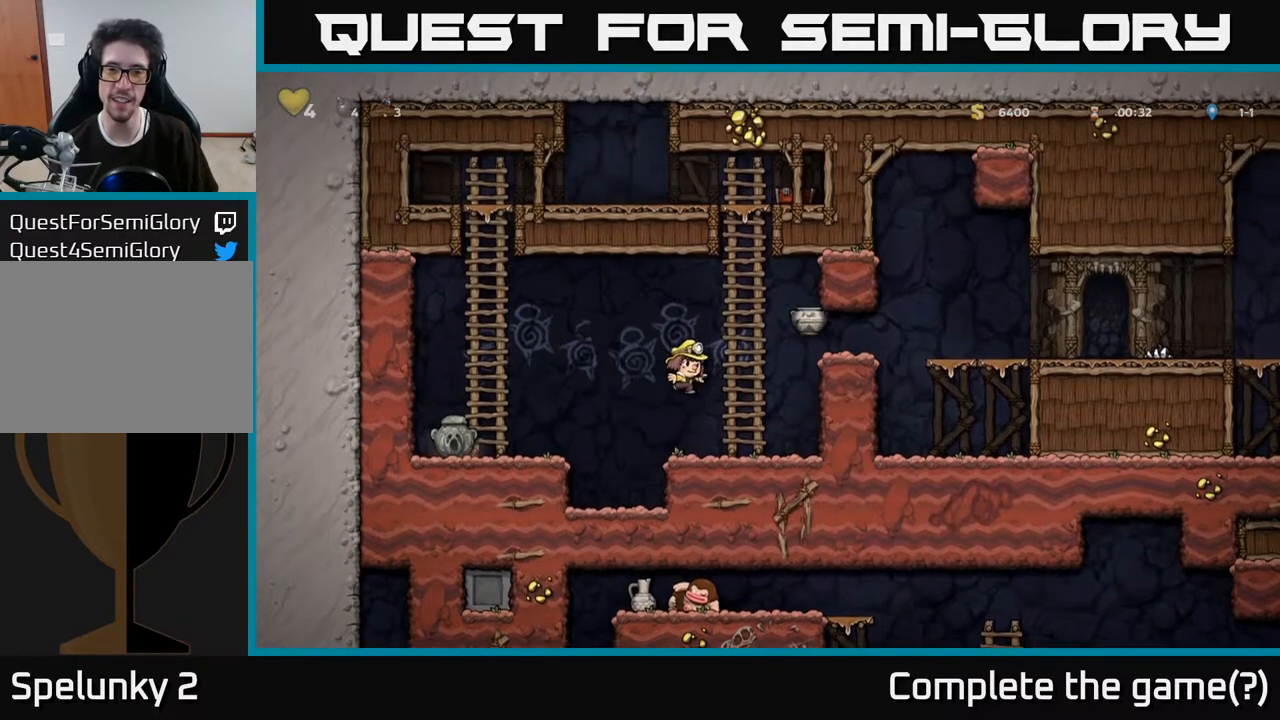
{"buttons": ["X"], "left_stick": "center", "right_stick": "center", "events": [[383, "X", "down"]]}
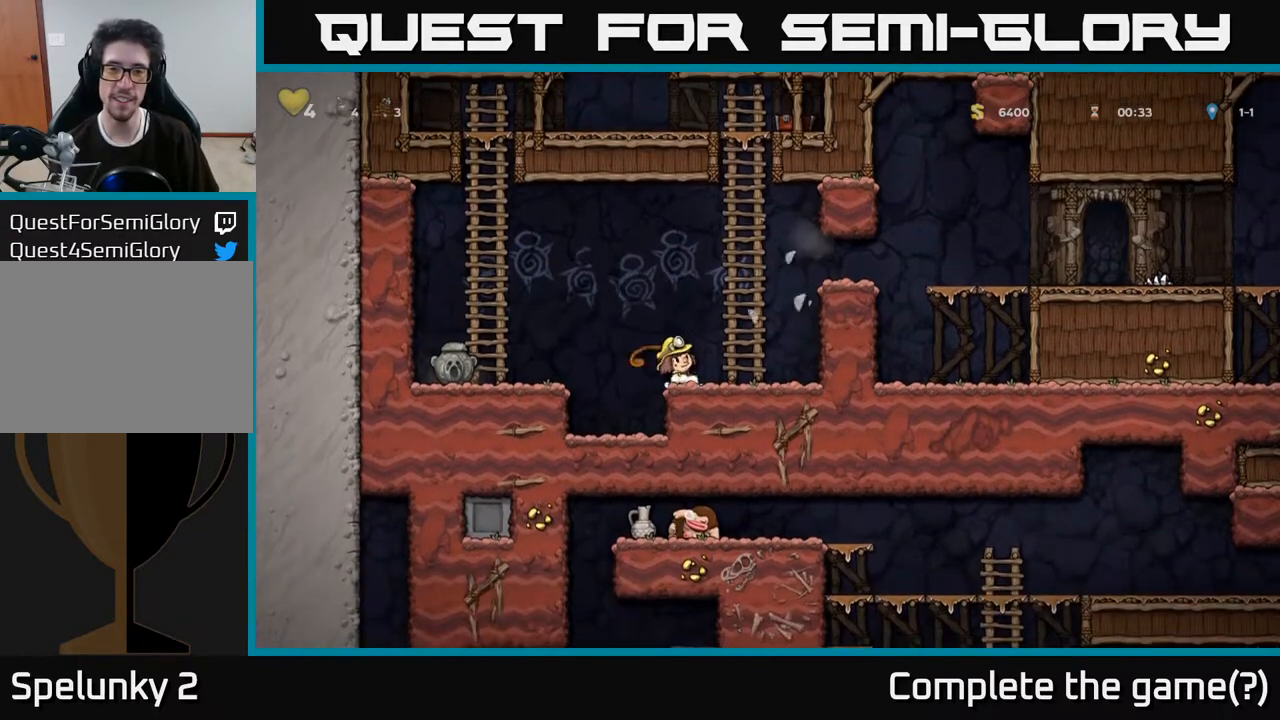
{"buttons": ["X"], "left_stick": "center", "right_stick": "center", "events": [[67, "A", "down"], [100, "X", "up"], [350, "X", "down"], [367, "A", "up"]]}
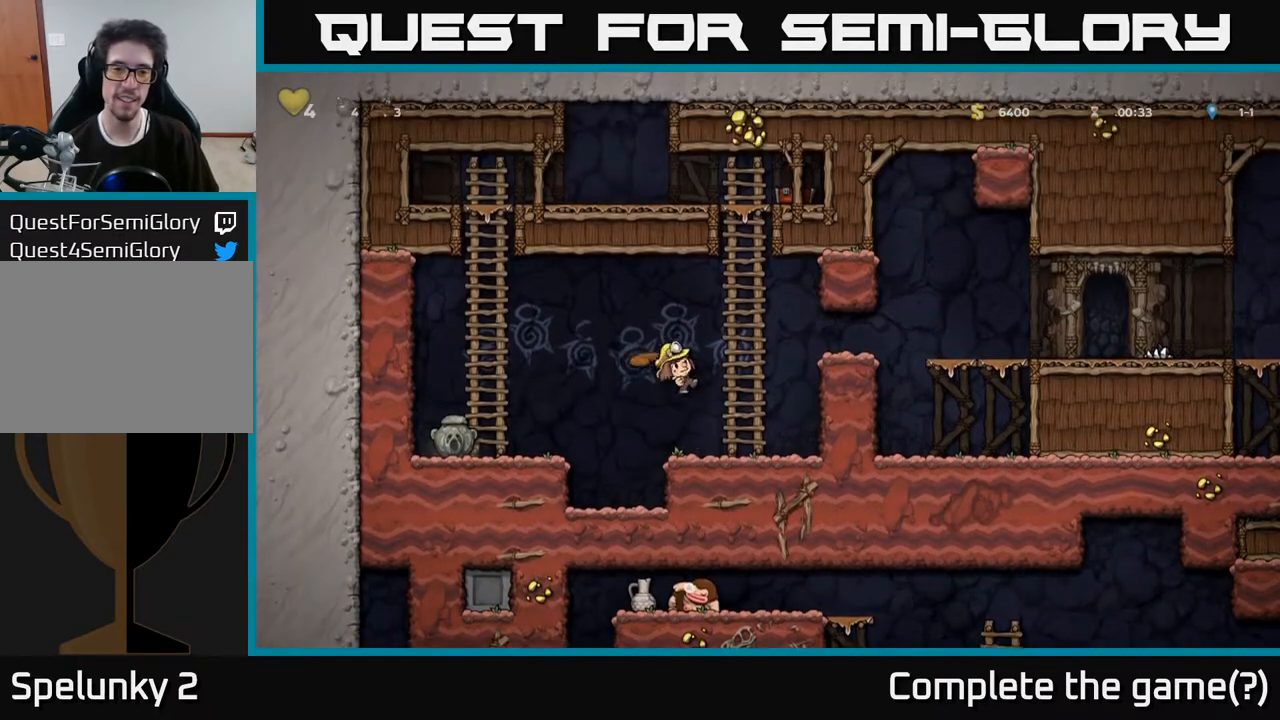
{"buttons": ["A", "X"], "left_stick": "center", "right_stick": "center", "events": [[50, "X", "up"], [333, "A", "down"], [450, "X", "down"]]}
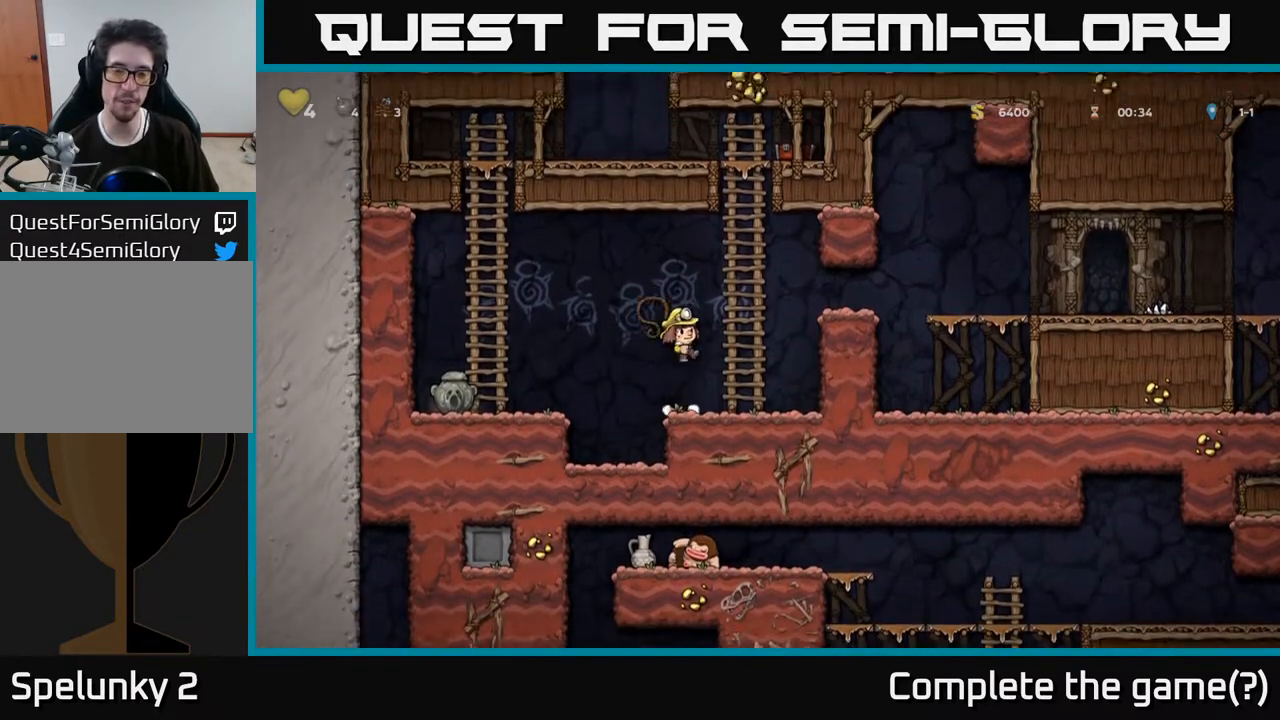
{"buttons": [], "left_stick": "center", "right_stick": "center", "events": [[117, "X", "up"], [283, "A", "up"]]}
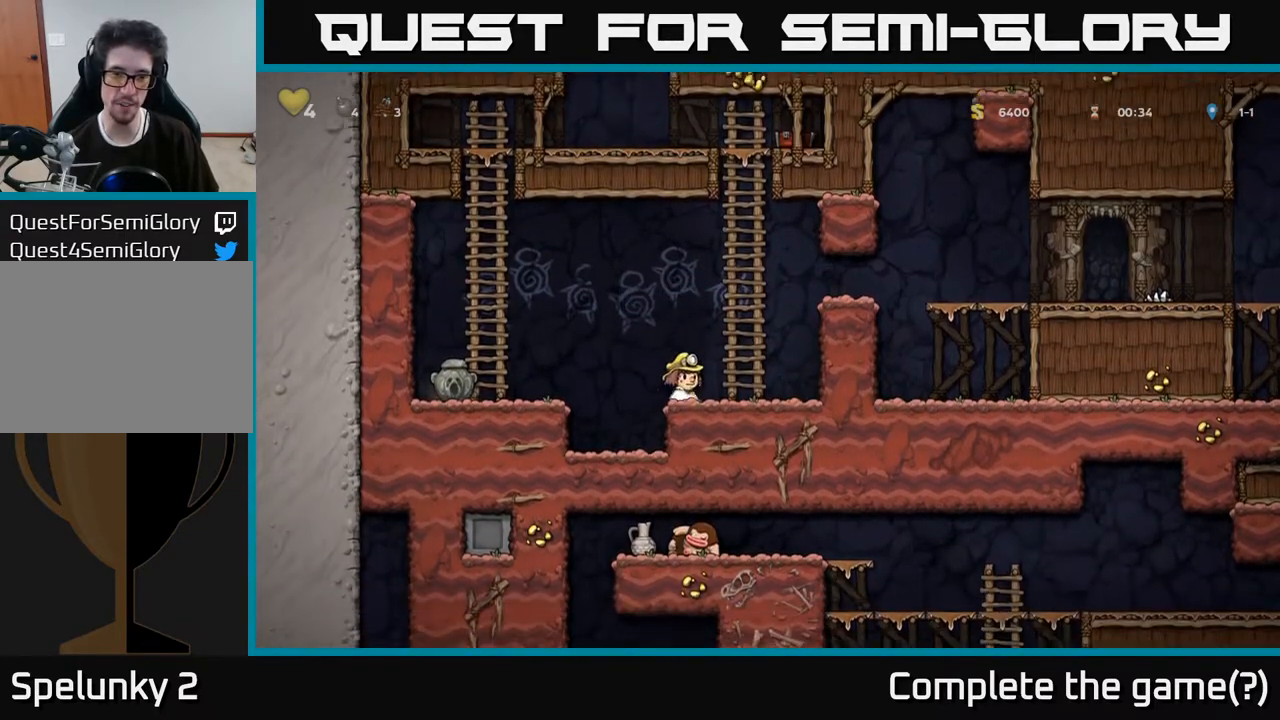
{"buttons": ["DPAD_LEFT"], "left_stick": "center", "right_stick": "center", "events": [[33, "DPAD_LEFT", "down"], [67, "A", "down"], [267, "A", "up"]]}
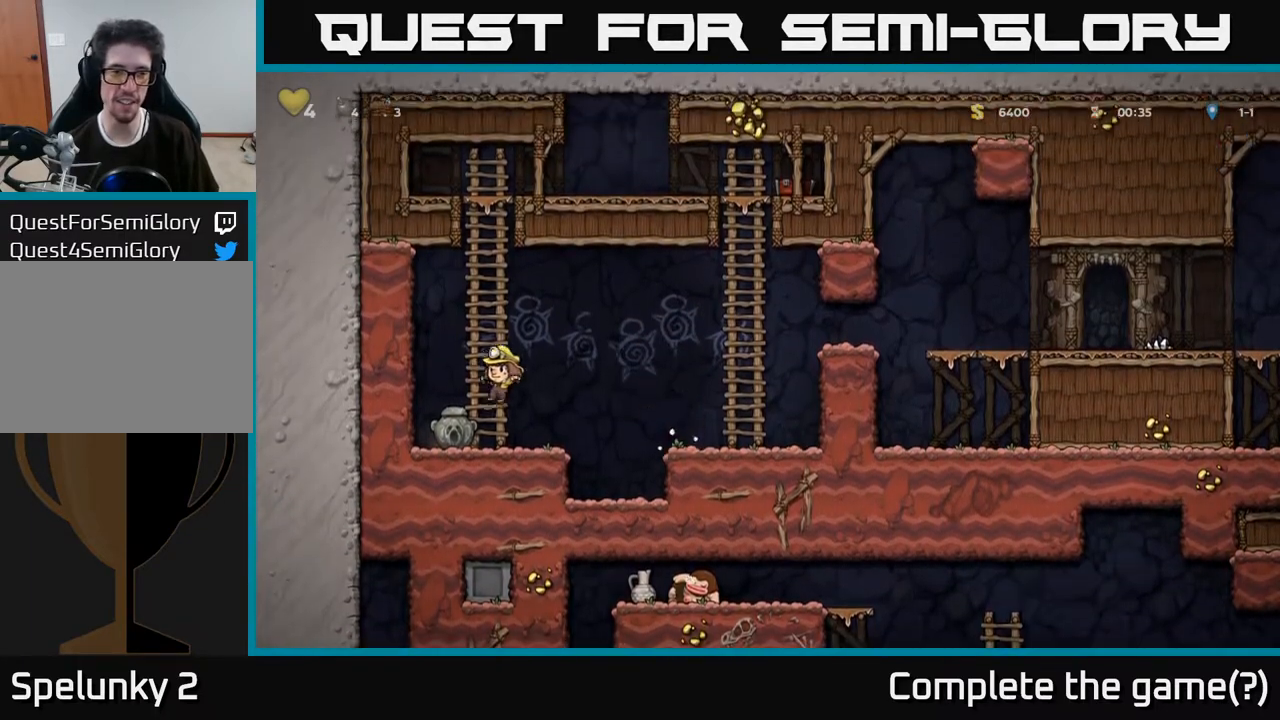
{"buttons": ["DPAD_RIGHT"], "left_stick": "center", "right_stick": "center", "events": [[33, "DPAD_DOWN", "down"], [33, "DPAD_LEFT", "up"], [283, "X", "down"], [300, "DPAD_RIGHT", "down"], [383, "X", "up"], [400, "DPAD_DOWN", "up"]]}
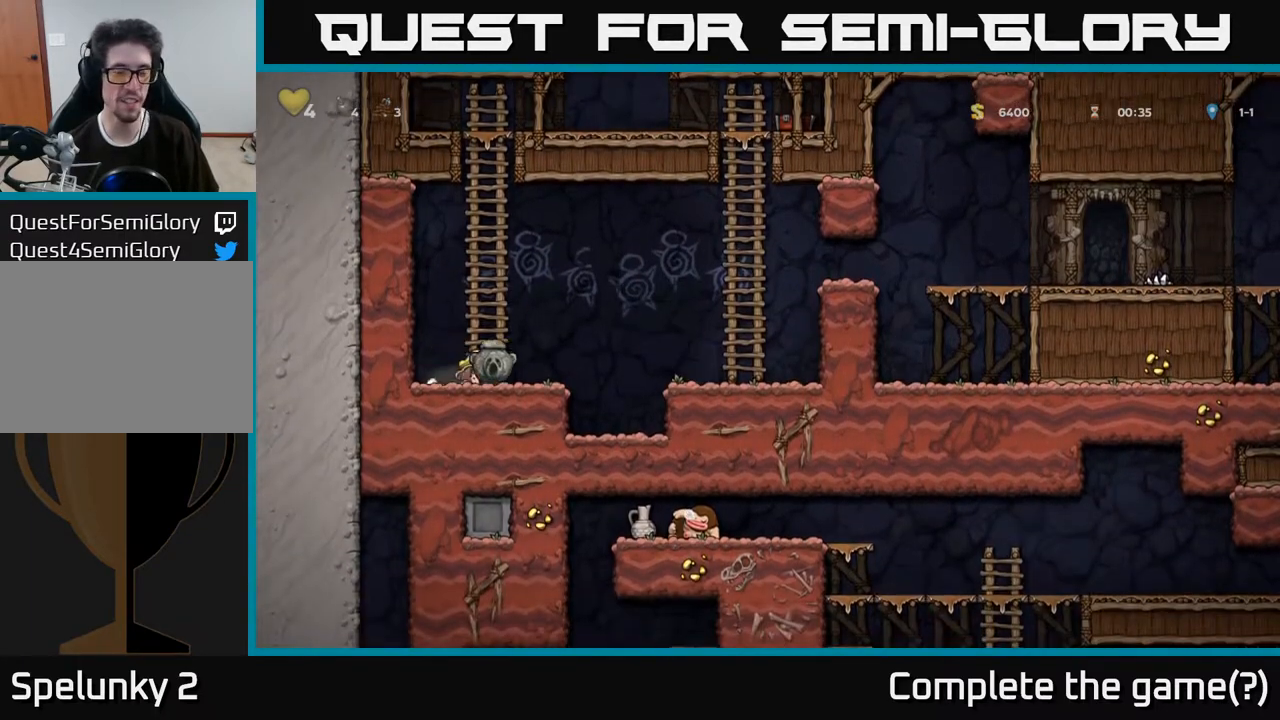
{"buttons": ["A", "DPAD_UP", "DPAD_RIGHT"], "left_stick": "center", "right_stick": "center", "events": [[100, "A", "down"], [467, "DPAD_UP", "down"]]}
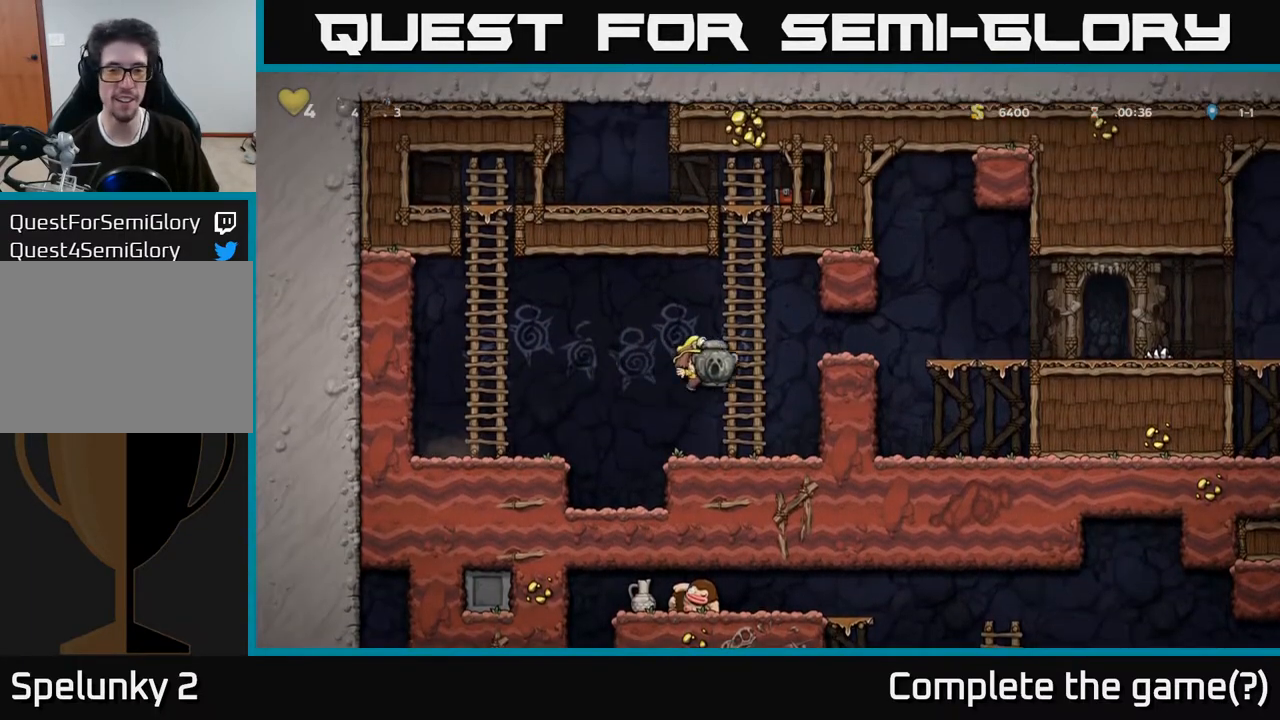
{"buttons": ["DPAD_RIGHT"], "left_stick": "center", "right_stick": "center", "events": [[17, "A", "up"], [133, "DPAD_UP", "up"], [150, "A", "down"], [283, "A", "up"]]}
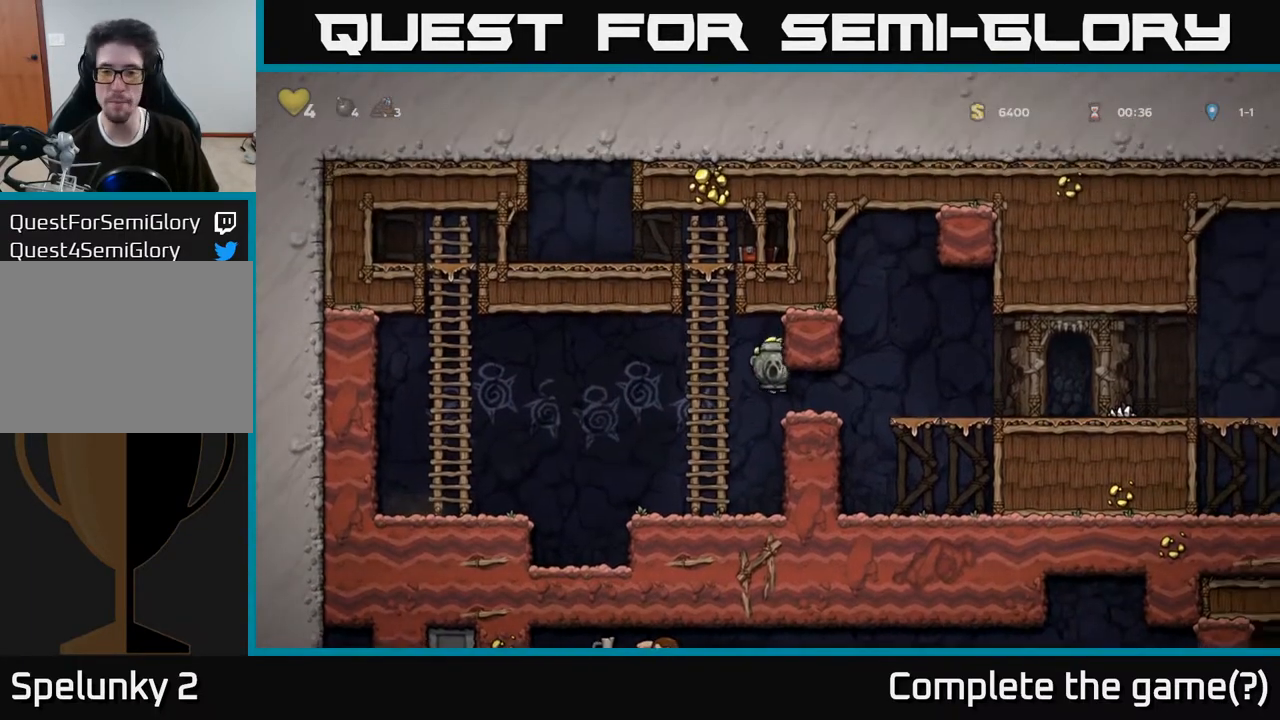
{"buttons": ["DPAD_RIGHT"], "left_stick": "center", "right_stick": "center", "events": []}
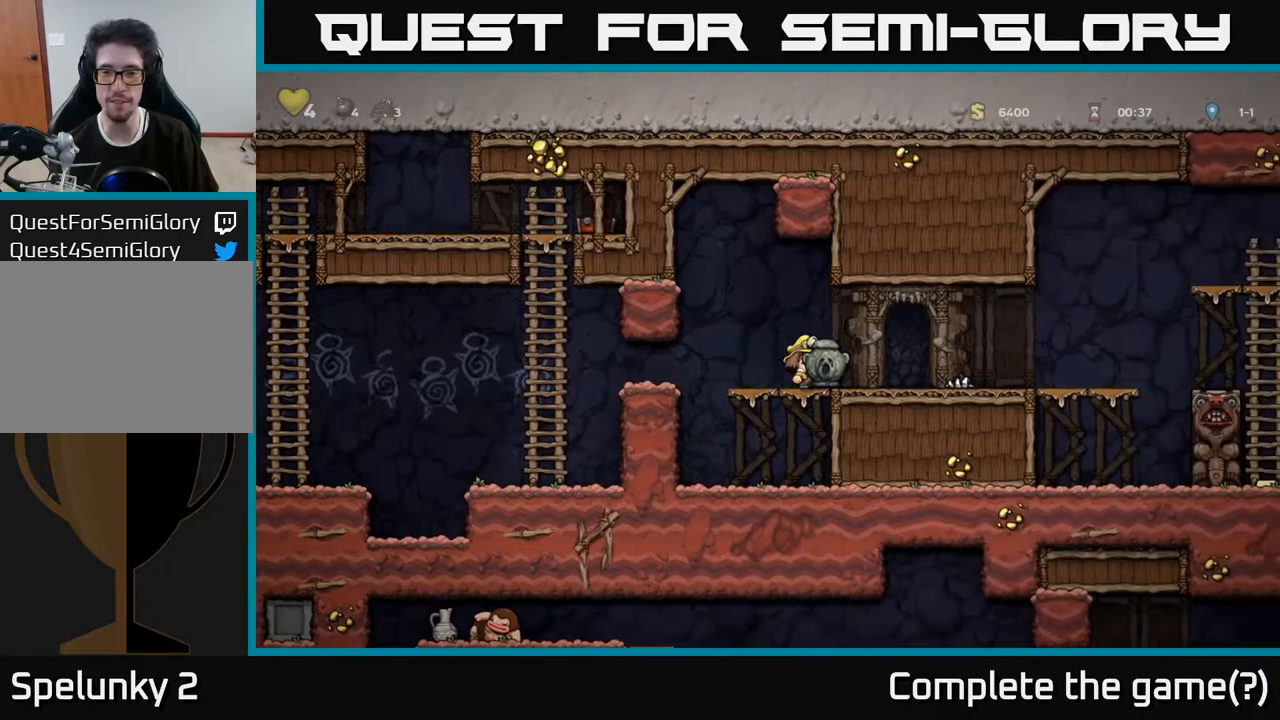
{"buttons": ["DPAD_RIGHT"], "left_stick": "center", "right_stick": "center", "events": []}
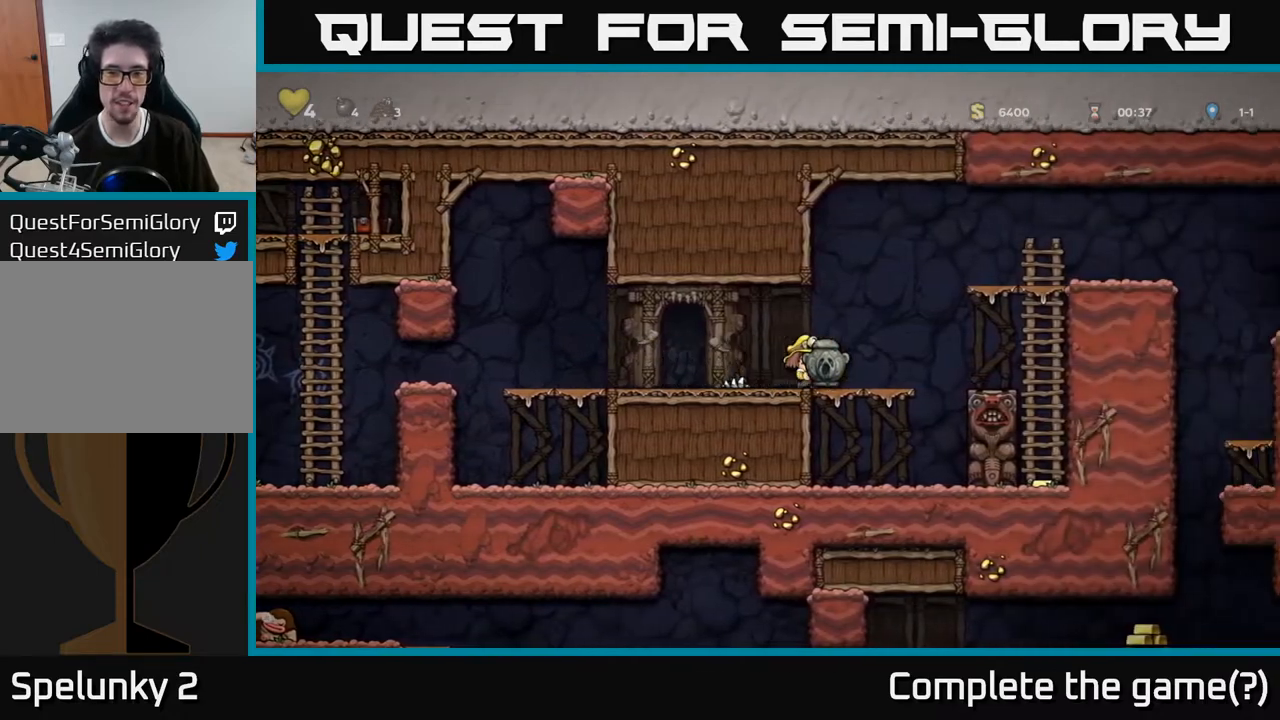
{"buttons": ["DPAD_UP", "DPAD_RIGHT"], "left_stick": "center", "right_stick": "center", "events": [[150, "A", "down"], [400, "DPAD_UP", "down"], [467, "A", "up"]]}
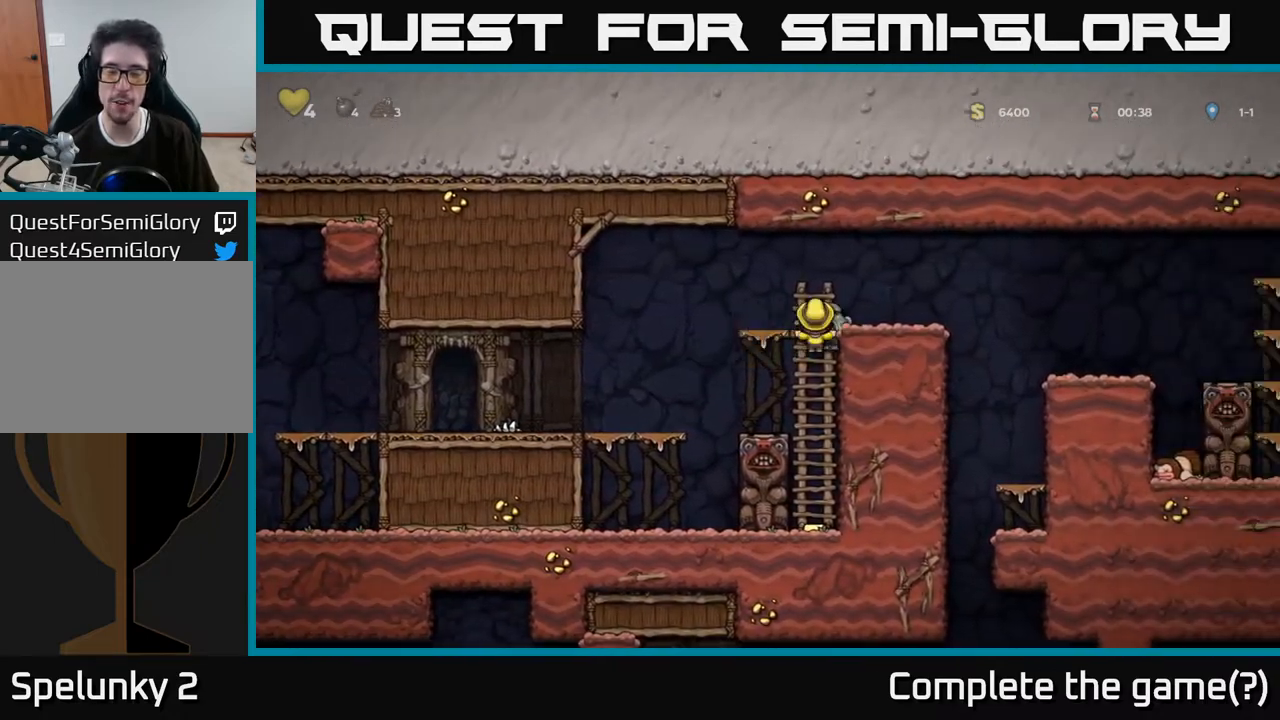
{"buttons": ["DPAD_DOWN"], "left_stick": "center", "right_stick": "center", "events": [[167, "DPAD_RIGHT", "up"], [167, "DPAD_UP", "up"], [383, "DPAD_DOWN", "down"]]}
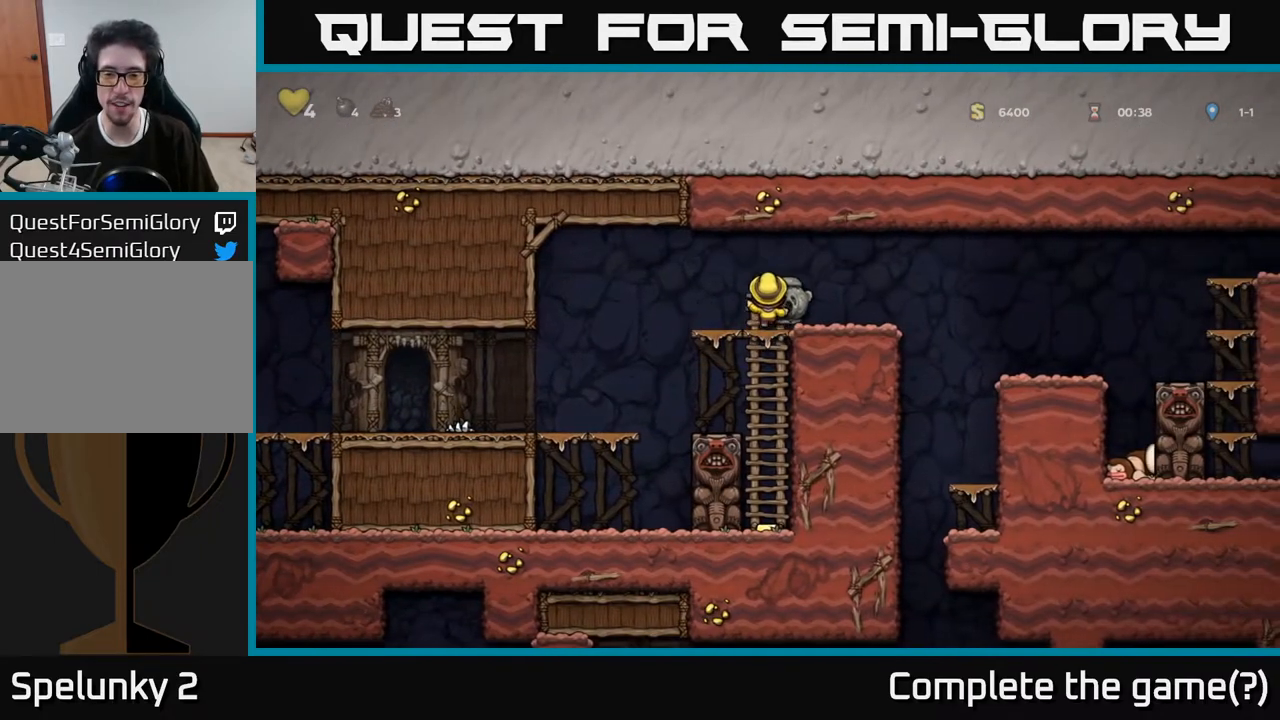
{"buttons": ["DPAD_UP"], "left_stick": "center", "right_stick": "center", "events": [[150, "A", "down"], [283, "A", "up"], [317, "DPAD_DOWN", "up"], [483, "DPAD_UP", "down"]]}
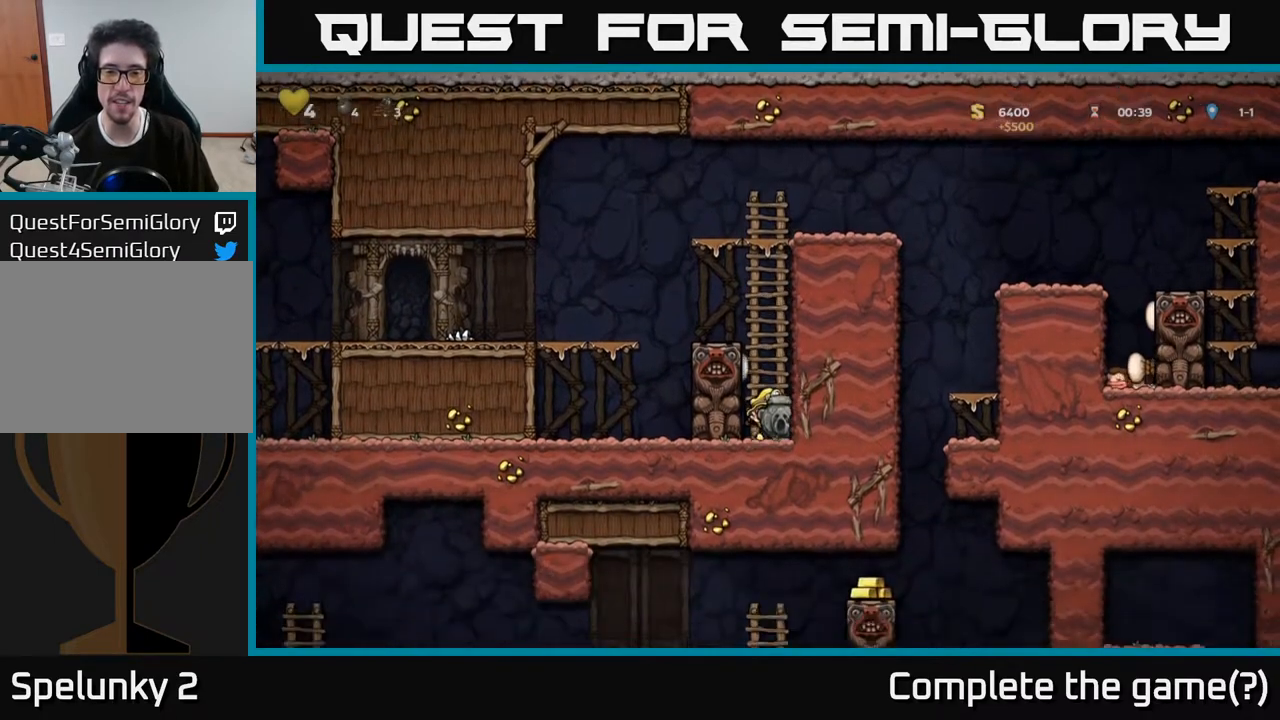
{"buttons": ["A", "DPAD_UP"], "left_stick": "center", "right_stick": "center", "events": [[83, "A", "down"], [300, "A", "up"], [383, "A", "down"]]}
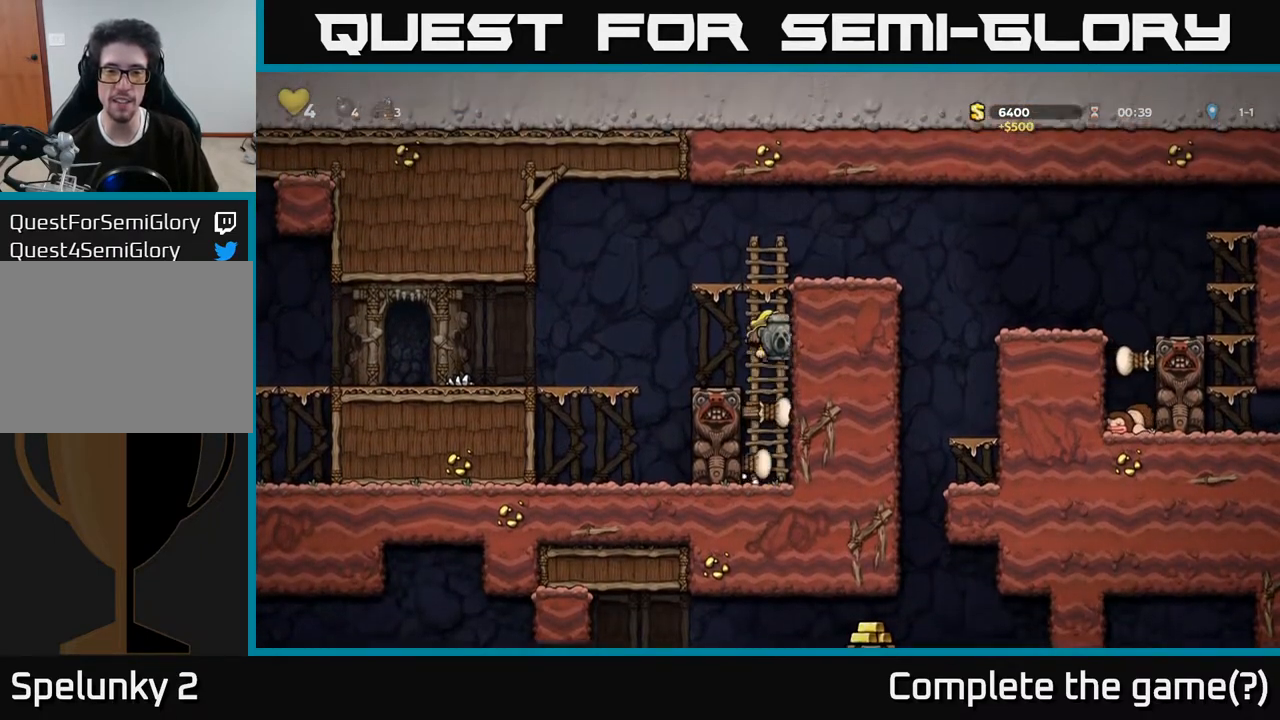
{"buttons": ["DPAD_RIGHT"], "left_stick": "center", "right_stick": "center", "events": [[67, "A", "up"], [317, "A", "down"], [417, "DPAD_RIGHT", "down"], [417, "DPAD_UP", "up"], [500, "A", "up"]]}
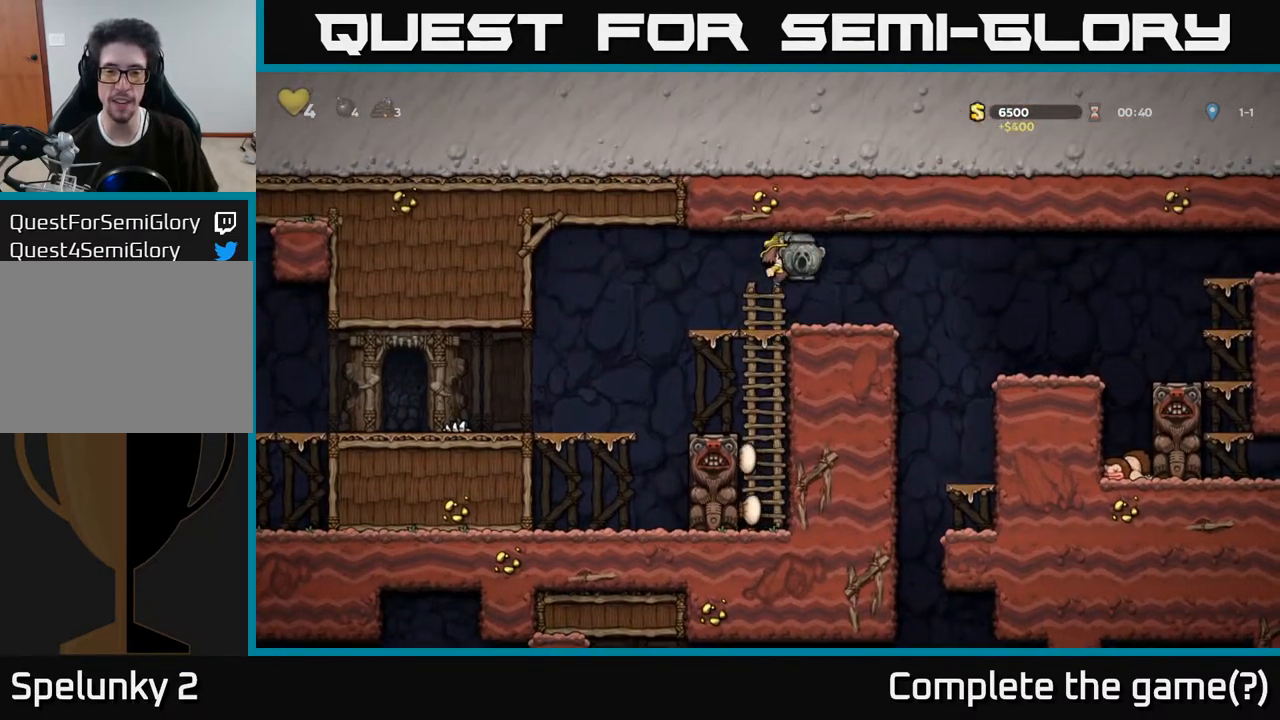
{"buttons": ["DPAD_RIGHT"], "left_stick": "center", "right_stick": "center", "events": [[100, "DPAD_RIGHT", "up"], [300, "DPAD_RIGHT", "down"]]}
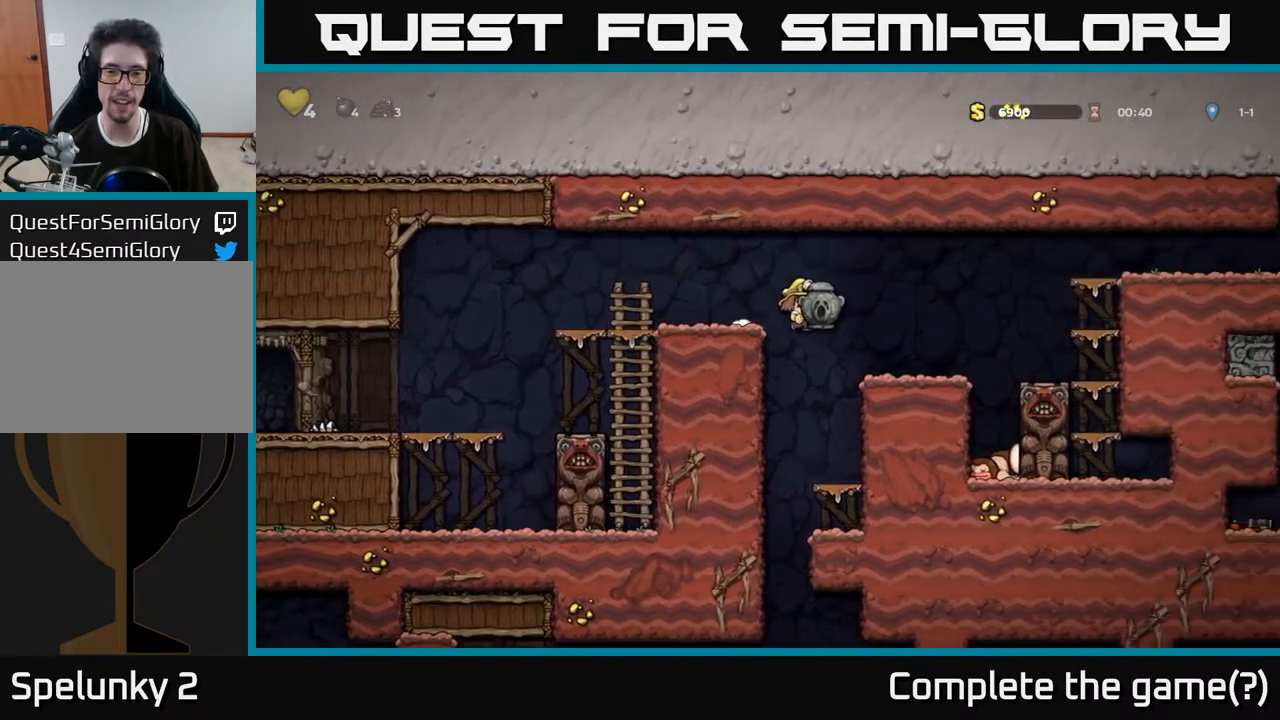
{"buttons": [], "left_stick": "center", "right_stick": "center", "events": [[17, "DPAD_RIGHT", "up"]]}
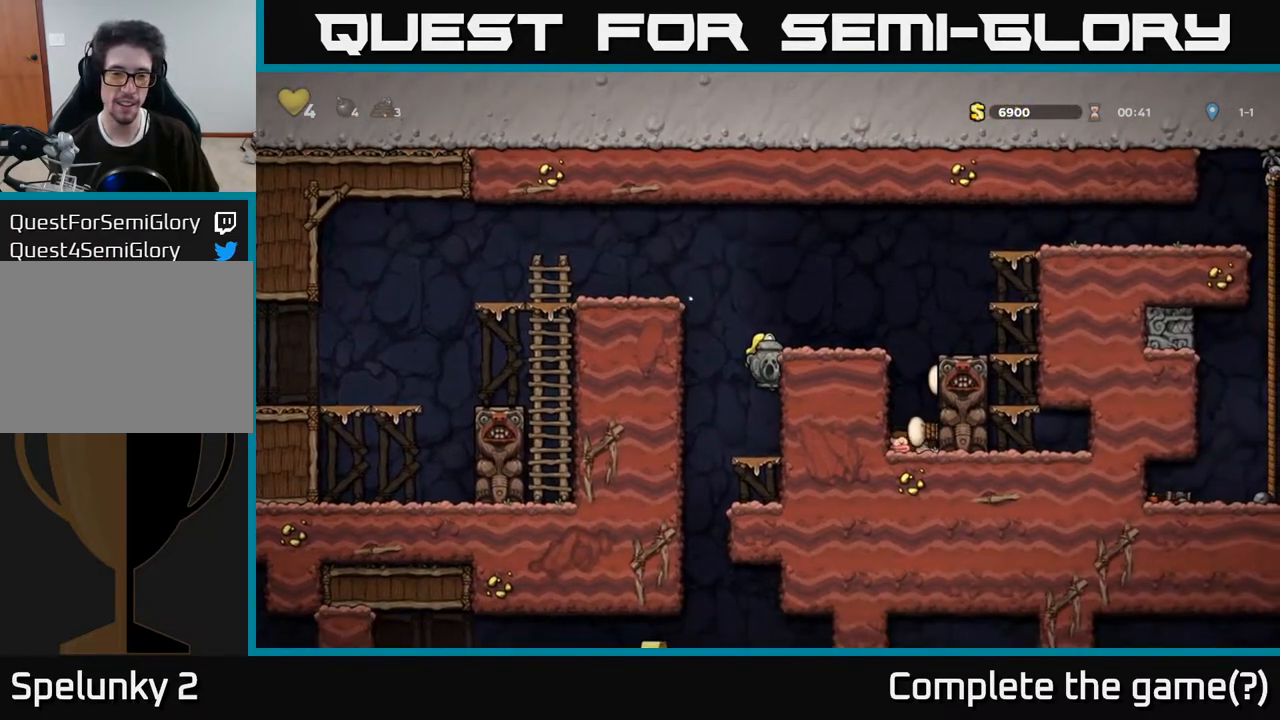
{"buttons": ["DPAD_LEFT"], "left_stick": "center", "right_stick": "center", "events": [[133, "DPAD_DOWN", "down"], [217, "A", "down"], [333, "A", "up"], [400, "DPAD_DOWN", "up"], [483, "DPAD_LEFT", "down"]]}
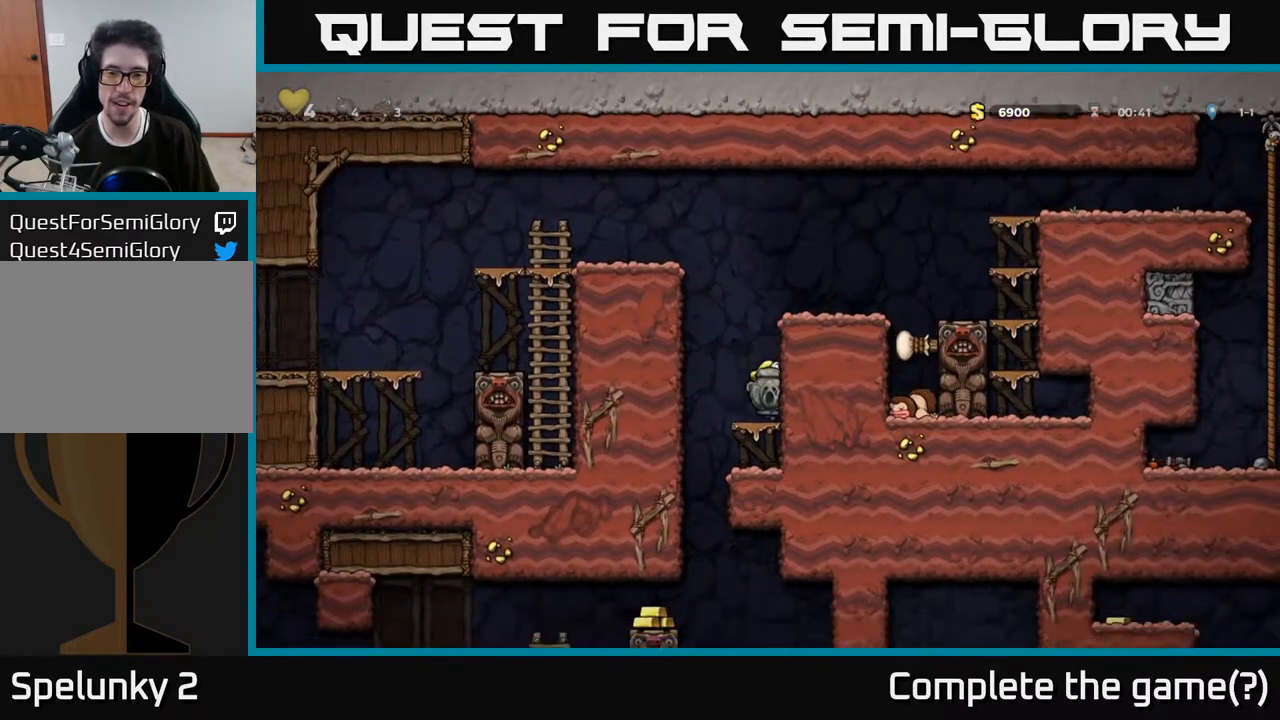
{"buttons": ["DPAD_RIGHT"], "left_stick": "center", "right_stick": "center", "events": [[183, "DPAD_LEFT", "up"], [233, "DPAD_RIGHT", "down"]]}
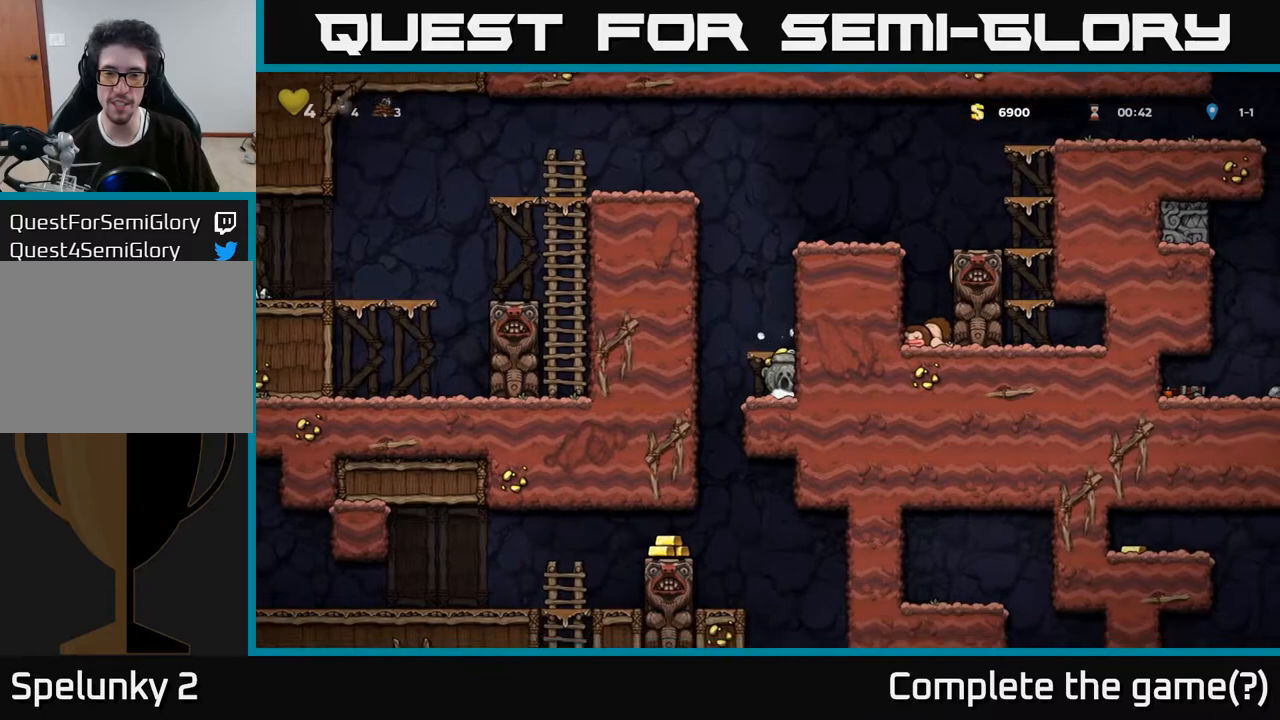
{"buttons": ["DPAD_RIGHT"], "left_stick": "center", "right_stick": "center", "events": [[33, "DPAD_RIGHT", "up"], [150, "DPAD_LEFT", "down"], [317, "DPAD_LEFT", "up"], [383, "DPAD_RIGHT", "down"]]}
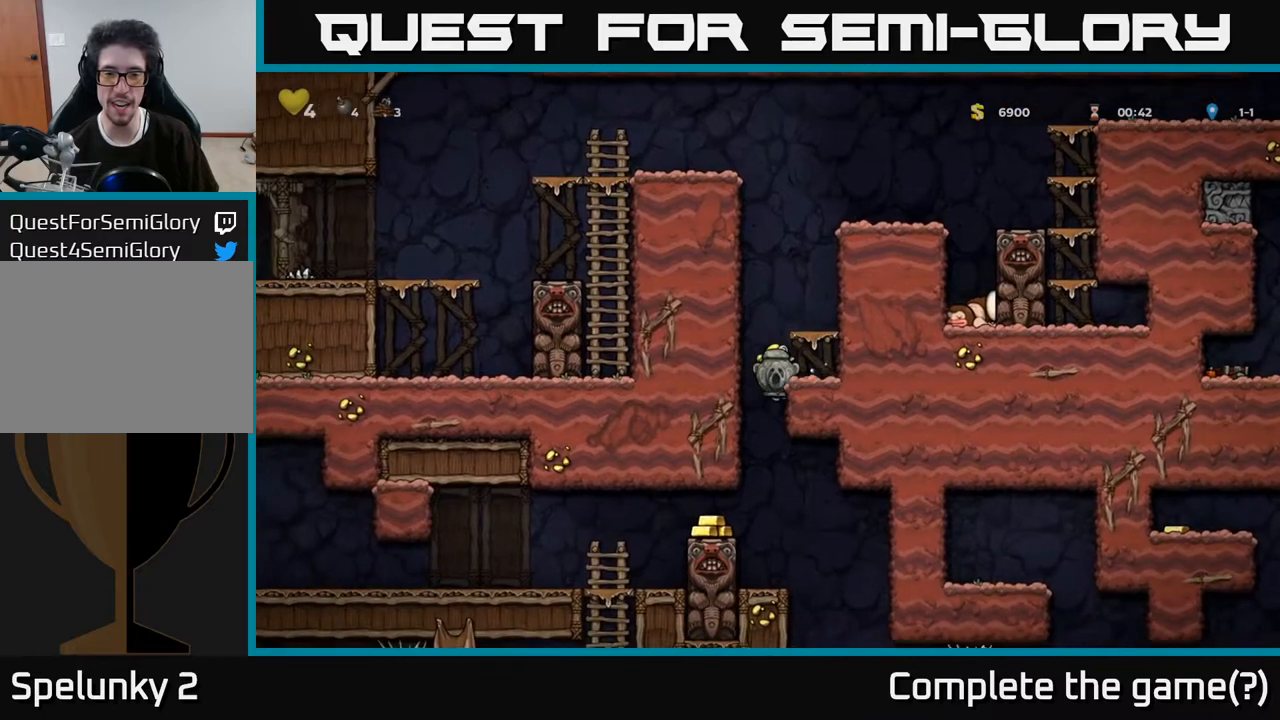
{"buttons": ["DPAD_LEFT"], "left_stick": "center", "right_stick": "center", "events": [[67, "DPAD_DOWN", "down"], [100, "DPAD_RIGHT", "up"], [183, "A", "down"], [267, "A", "up"], [350, "DPAD_DOWN", "up"], [400, "DPAD_LEFT", "down"]]}
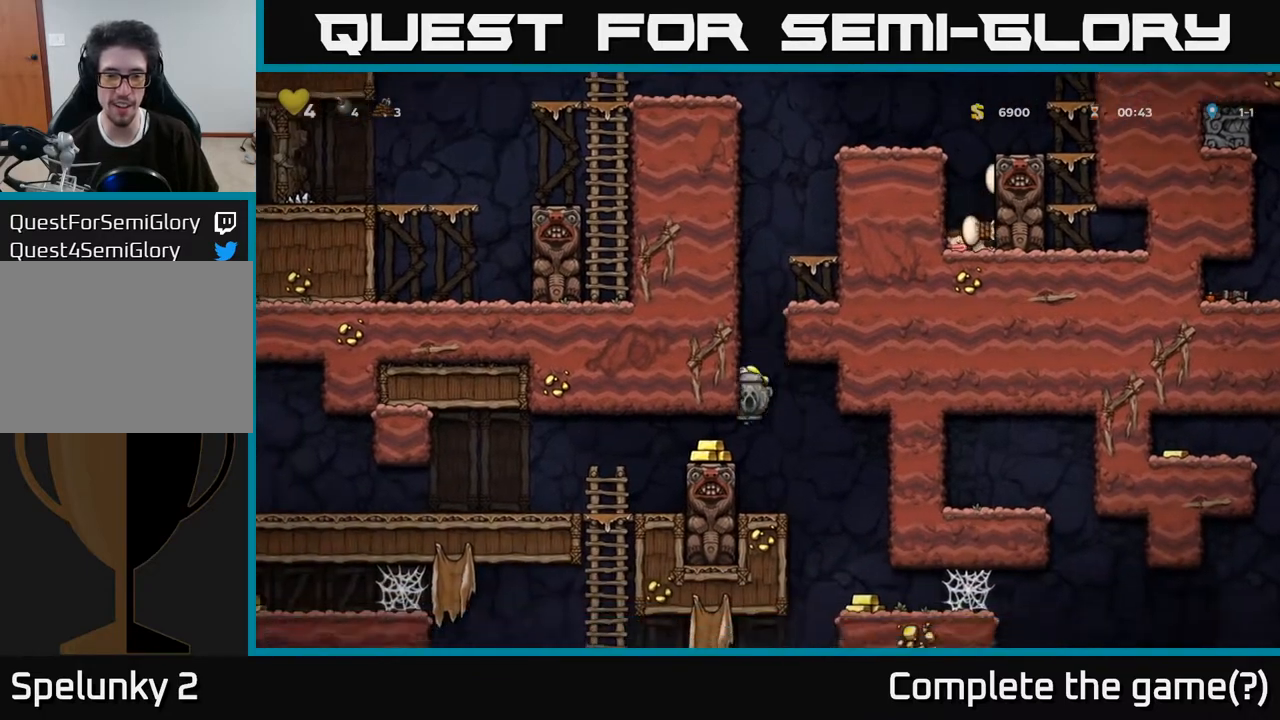
{"buttons": ["DPAD_LEFT"], "left_stick": "center", "right_stick": "center", "events": []}
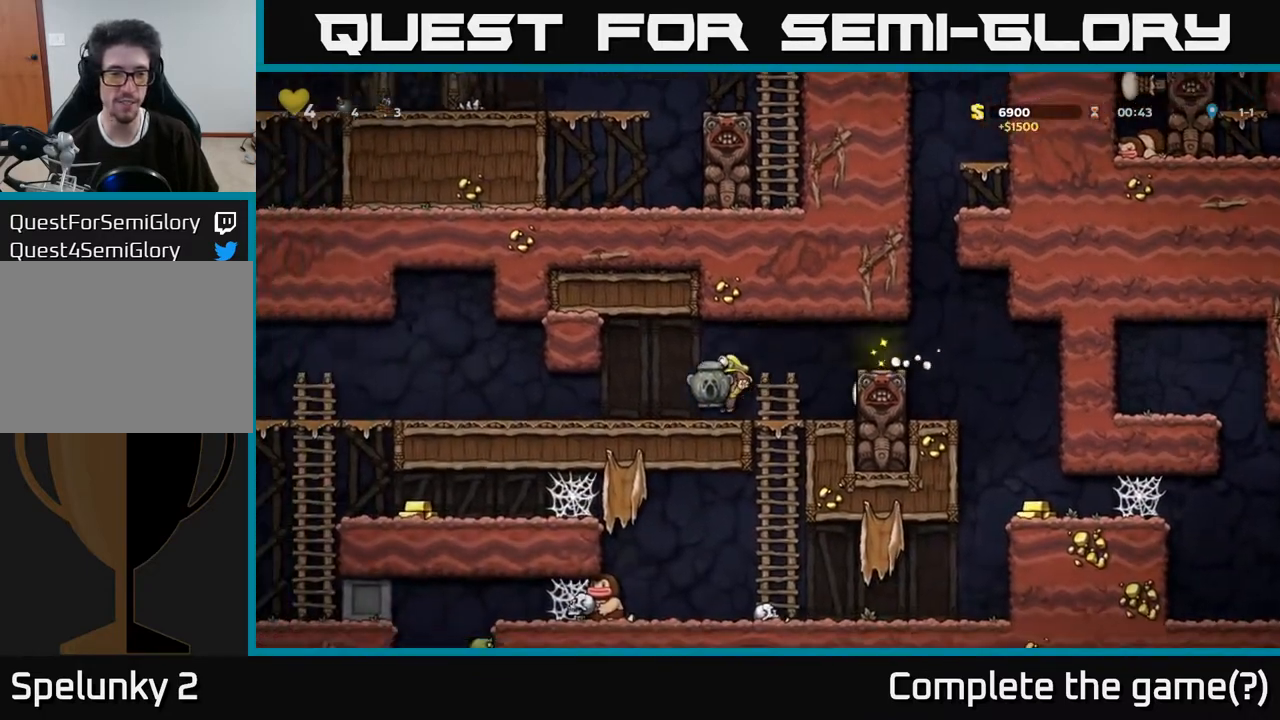
{"buttons": ["DPAD_LEFT"], "left_stick": "center", "right_stick": "center", "events": []}